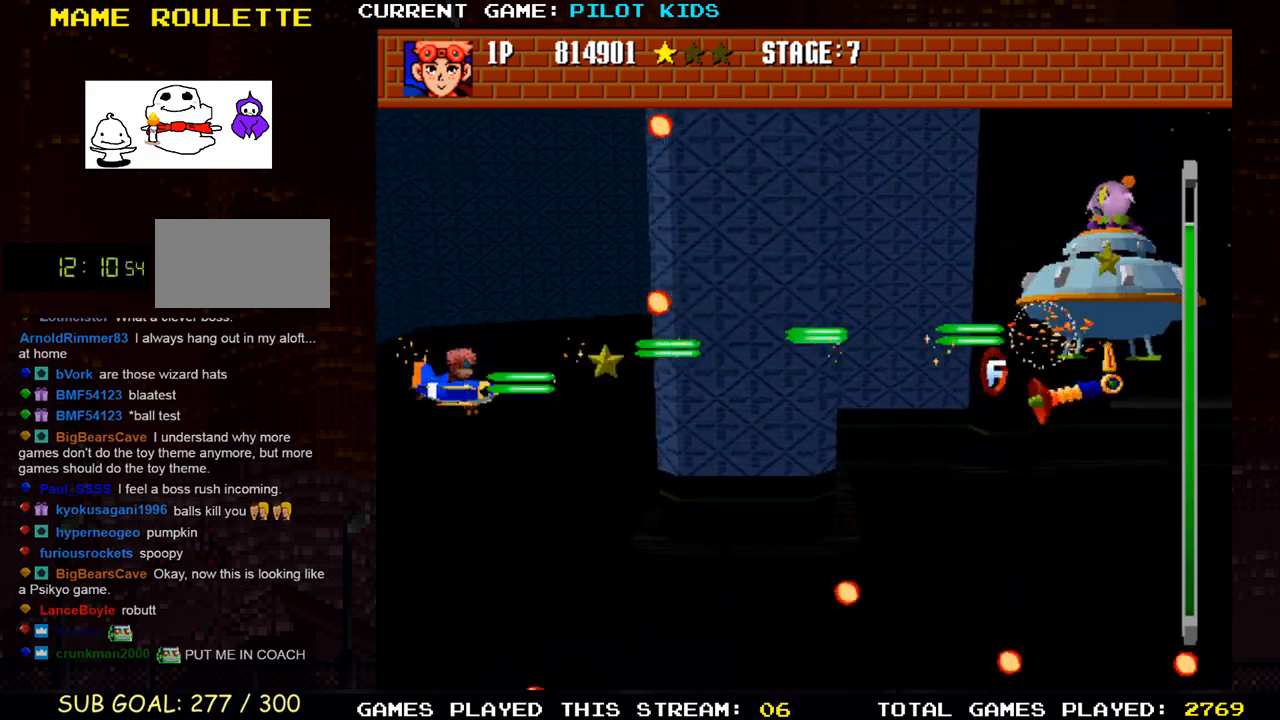
Gameplay with a controller (arcade stick); each line is a JSON object with the inputs held at the frame after it. "events" lists button and stick changes between this image and that frame as [ms after this image, input, new state], when the widget could be followed in between. Not read: L3 R3.
{"buttons": ["SQUARE"], "left_stick": "up", "events": [[17, "SQUARE", "down"], [17, "left_stick", "down-right"], [33, "TRIANGLE", "up"], [133, "SQUARE", "up"], [133, "TRIANGLE", "down"], [150, "left_stick", "right"], [233, "SQUARE", "down"], [250, "TRIANGLE", "up"], [300, "left_stick", "up"], [350, "SQUARE", "up"], [350, "TRIANGLE", "down"], [467, "SQUARE", "down"], [483, "TRIANGLE", "up"]]}
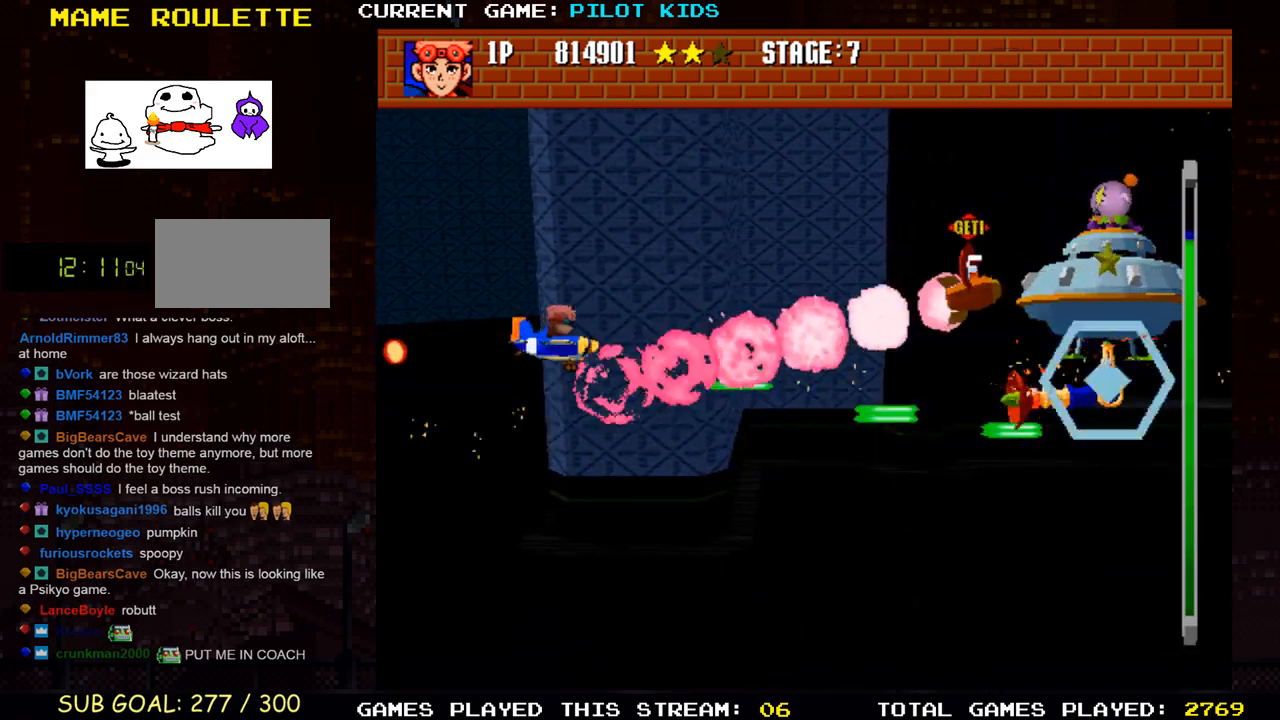
{"buttons": ["SQUARE"], "left_stick": "down-left"}
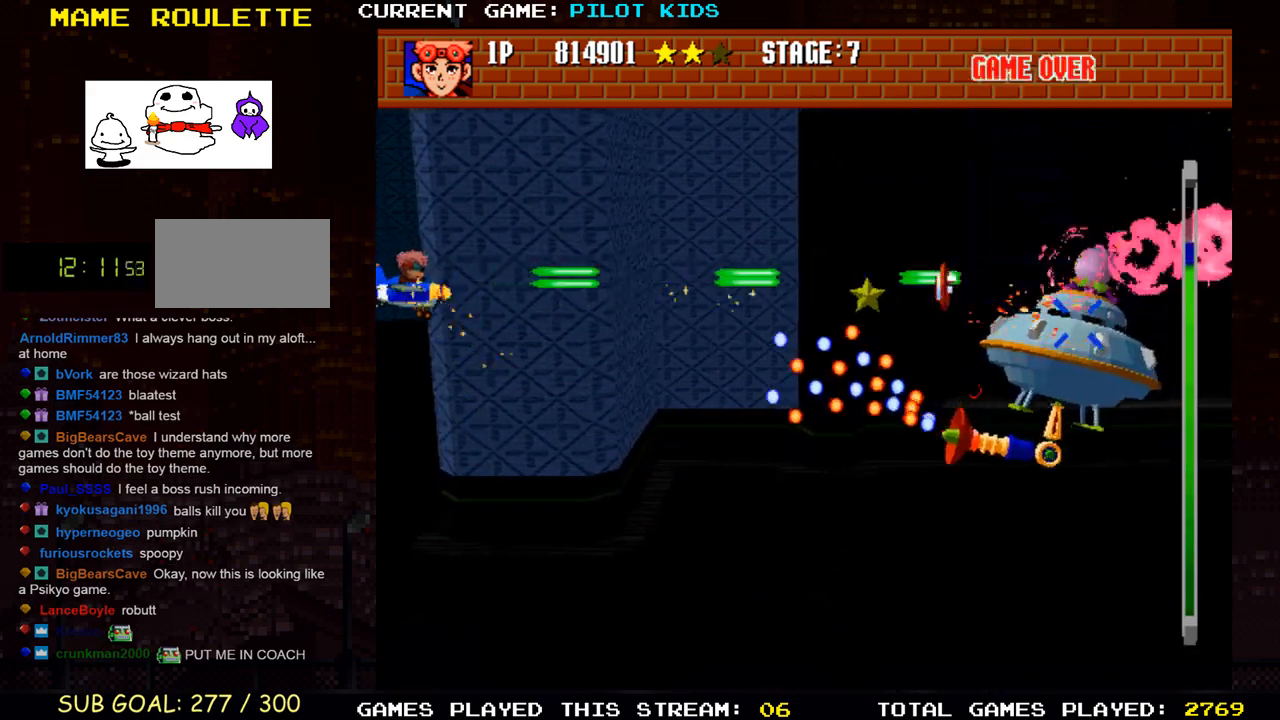
{"buttons": ["TRIANGLE"], "left_stick": "down", "events": [[17, "SQUARE", "up"], [17, "TRIANGLE", "down"], [83, "left_stick", "down"], [117, "SQUARE", "down"], [150, "TRIANGLE", "up"], [233, "TRIANGLE", "down"], [250, "SQUARE", "up"], [350, "SQUARE", "down"], [350, "TRIANGLE", "up"], [450, "SQUARE", "up"], [467, "TRIANGLE", "down"]]}
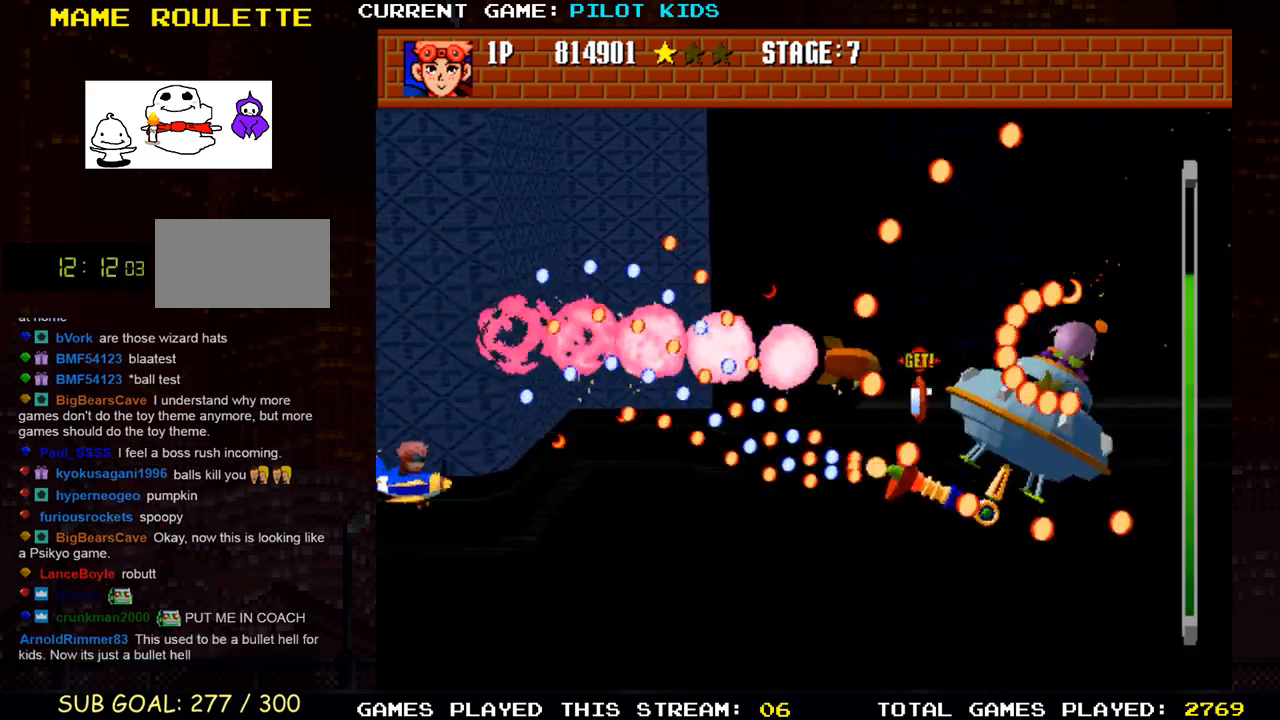
{"buttons": ["SQUARE", "TRIANGLE"], "left_stick": "down", "events": [[50, "SQUARE", "down"], [50, "left_stick", "down-right"], [83, "TRIANGLE", "up"], [167, "SQUARE", "up"], [183, "TRIANGLE", "down"], [283, "SQUARE", "down"], [300, "TRIANGLE", "up"], [400, "SQUARE", "up"], [417, "TRIANGLE", "down"], [417, "left_stick", "down"], [500, "SQUARE", "down"]]}
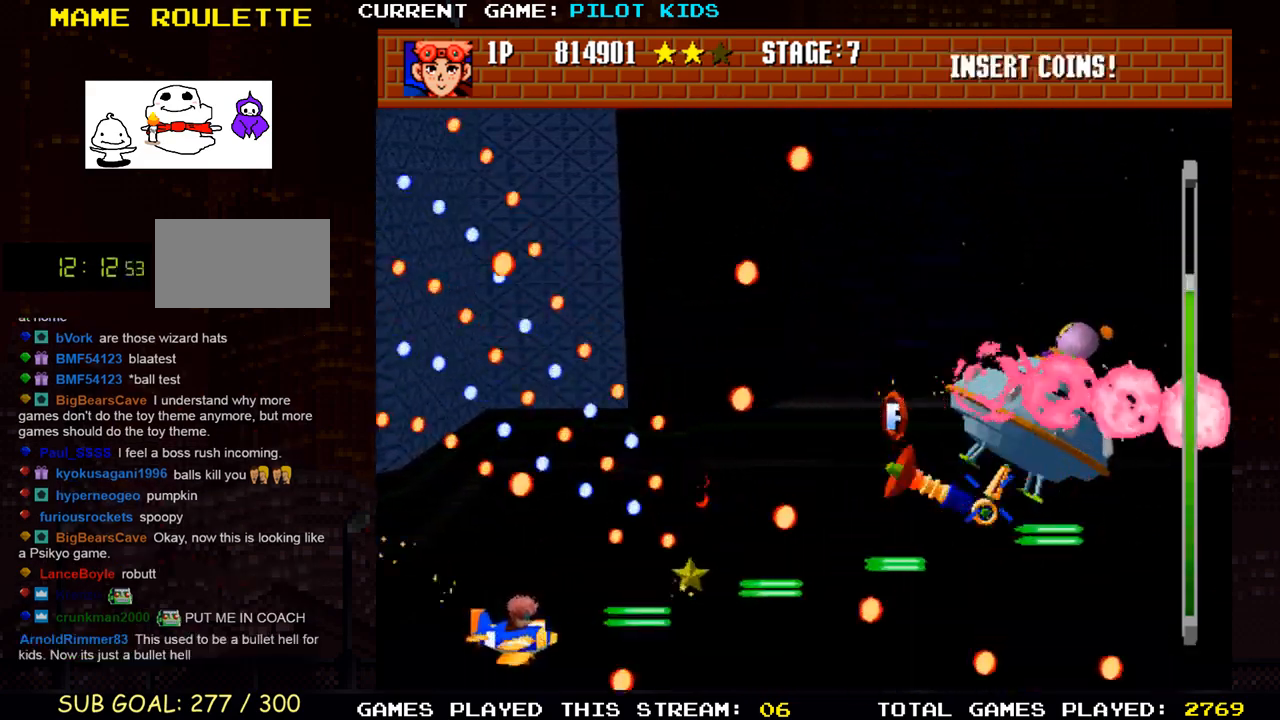
{"buttons": ["SQUARE"], "left_stick": "up-left", "events": [[33, "TRIANGLE", "up"], [133, "SQUARE", "up"], [133, "left_stick", "left"], [150, "TRIANGLE", "down"], [233, "left_stick", "center"], [250, "SQUARE", "down"], [267, "TRIANGLE", "up"], [317, "left_stick", "right"], [350, "SQUARE", "up"], [367, "TRIANGLE", "down"], [467, "SQUARE", "down"], [483, "TRIANGLE", "up"], [483, "left_stick", "up-left"]]}
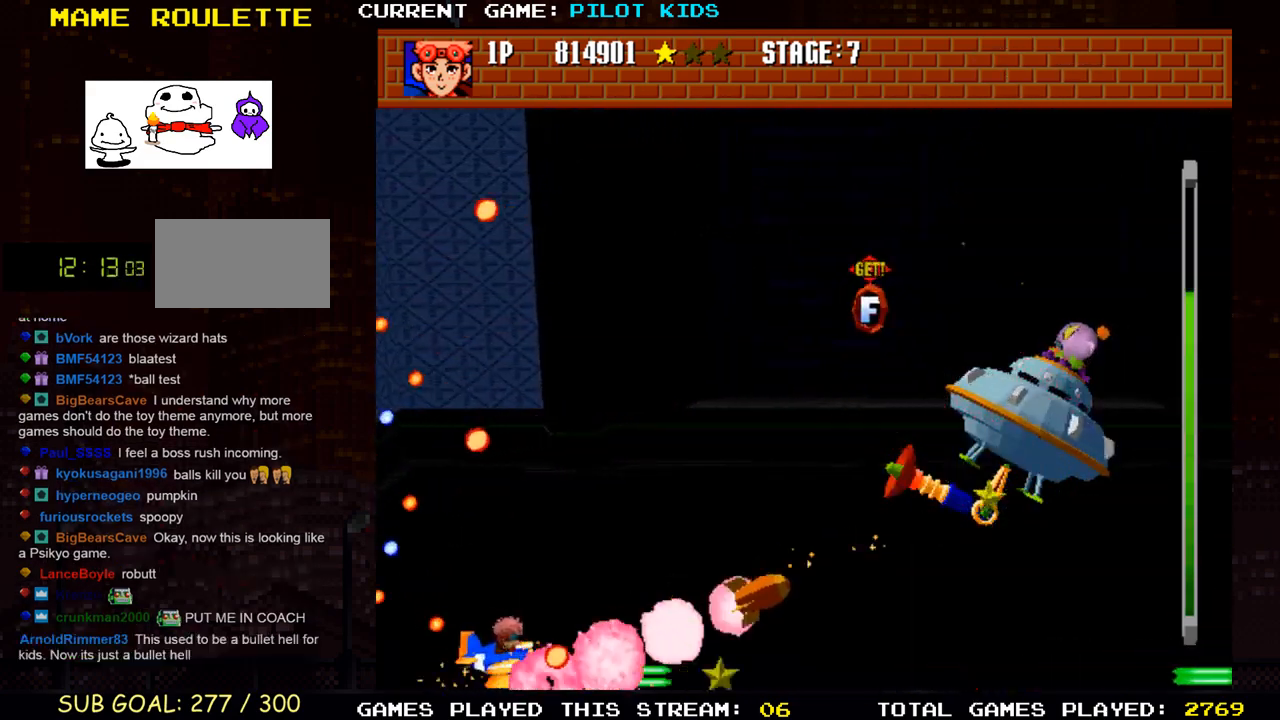
{"buttons": [], "left_stick": "up", "events": [[83, "SQUARE", "up"], [100, "TRIANGLE", "down"], [150, "left_stick", "up"], [200, "SQUARE", "down"], [217, "TRIANGLE", "up"], [283, "SQUARE", "up"], [333, "TRIANGLE", "down"], [400, "TRIANGLE", "up"], [433, "SQUARE", "down"], [500, "SQUARE", "up"]]}
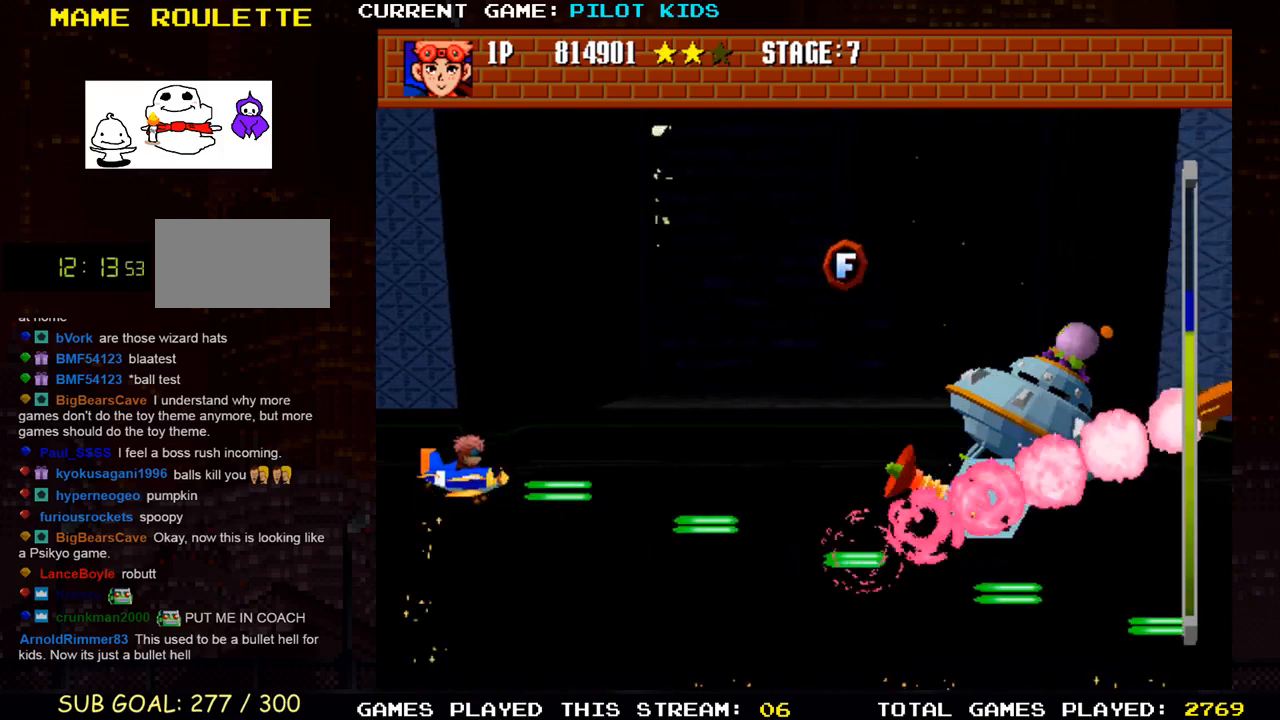
{"buttons": ["TRIANGLE"], "left_stick": "down-right", "events": [[50, "TRIANGLE", "down"], [150, "SQUARE", "down"], [150, "TRIANGLE", "up"], [250, "SQUARE", "up"], [267, "TRIANGLE", "down"], [317, "left_stick", "right"], [367, "SQUARE", "down"], [367, "left_stick", "down-right"], [383, "TRIANGLE", "up"], [467, "SQUARE", "up"], [483, "TRIANGLE", "down"]]}
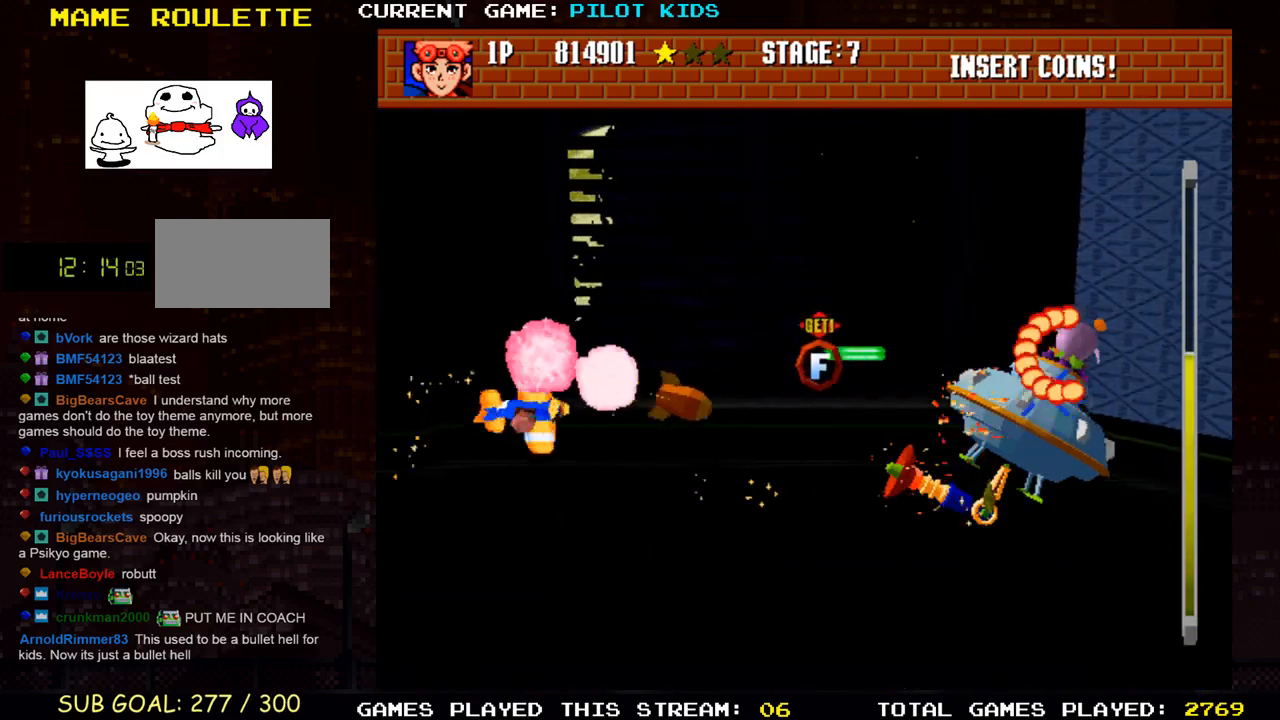
{"buttons": ["TRIANGLE"], "left_stick": "left", "events": [[83, "SQUARE", "down"], [100, "TRIANGLE", "up"], [167, "left_stick", "center"], [183, "SQUARE", "up"], [200, "TRIANGLE", "down"], [250, "left_stick", "down"], [300, "SQUARE", "down"], [317, "TRIANGLE", "up"], [383, "SQUARE", "up"], [417, "TRIANGLE", "down"], [433, "left_stick", "left"]]}
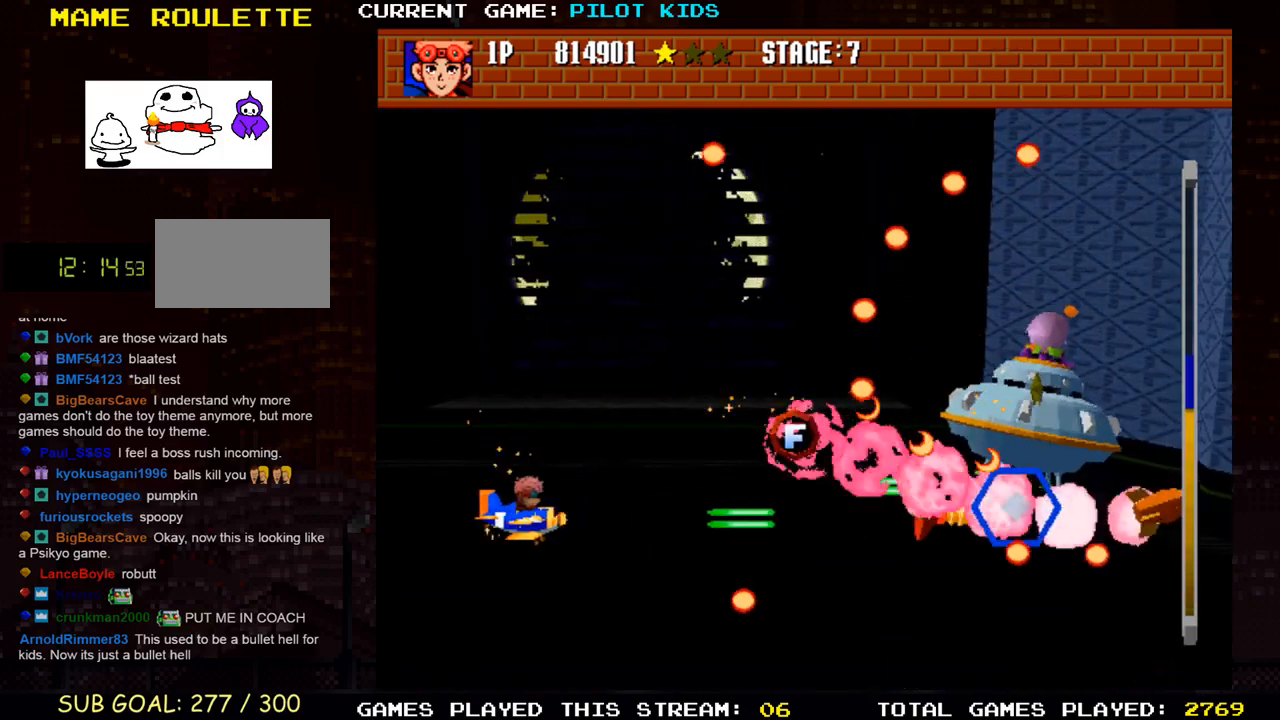
{"buttons": ["SQUARE"], "left_stick": "up", "events": [[17, "SQUARE", "down"], [33, "TRIANGLE", "up"], [117, "TRIANGLE", "down"], [133, "SQUARE", "up"], [217, "SQUARE", "down"], [233, "left_stick", "up-left"], [267, "TRIANGLE", "up"], [333, "SQUARE", "up"], [333, "TRIANGLE", "down"], [350, "left_stick", "up"], [433, "SQUARE", "down"], [483, "TRIANGLE", "up"]]}
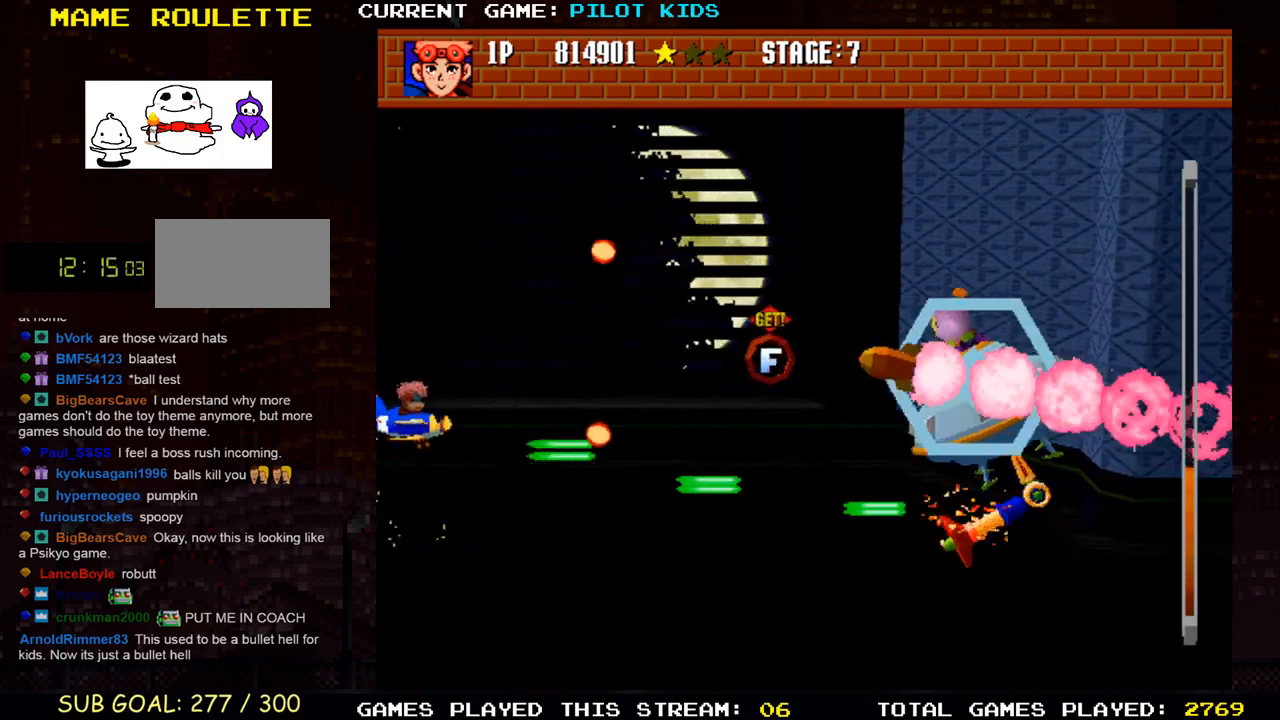
{"buttons": ["TRIANGLE"], "left_stick": "down", "events": [[67, "SQUARE", "up"], [67, "TRIANGLE", "down"], [150, "SQUARE", "down"], [183, "TRIANGLE", "up"], [217, "left_stick", "right"], [250, "SQUARE", "up"], [250, "TRIANGLE", "down"], [350, "SQUARE", "down"], [383, "TRIANGLE", "up"], [400, "left_stick", "down"], [467, "SQUARE", "up"], [467, "TRIANGLE", "down"]]}
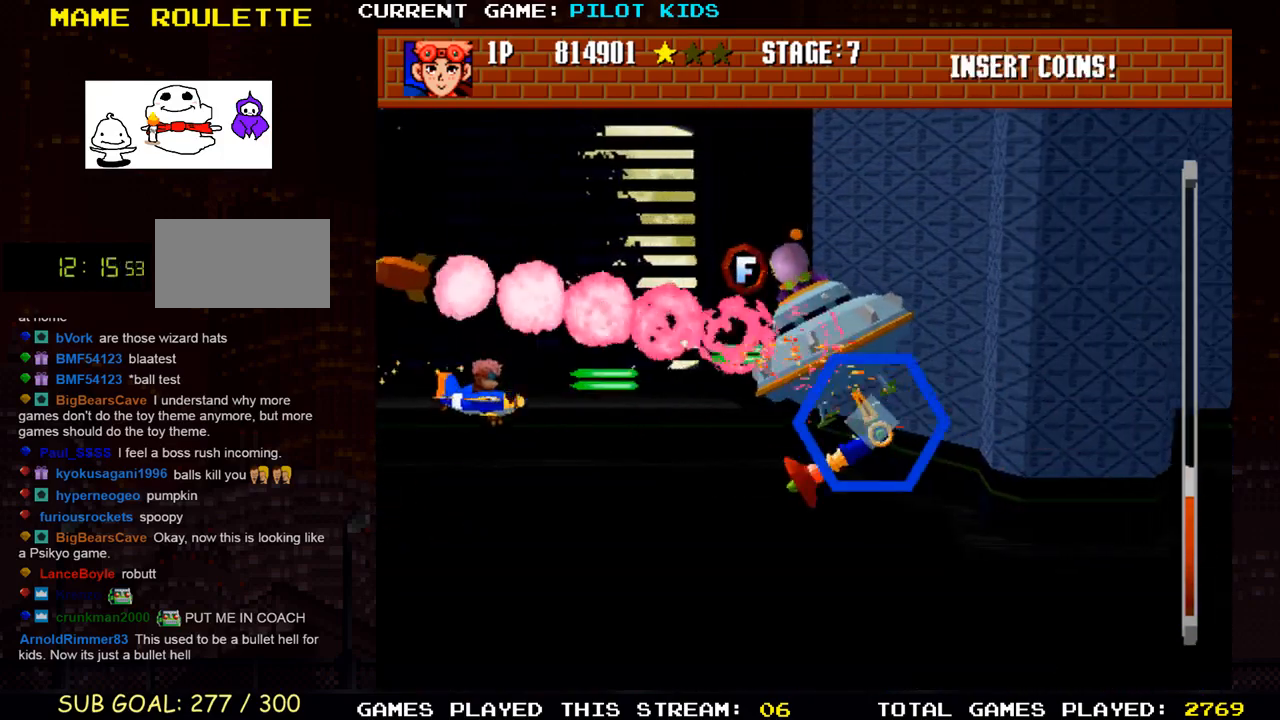
{"buttons": ["SQUARE", "TRIANGLE"], "left_stick": "down", "events": [[83, "SQUARE", "down"], [117, "TRIANGLE", "up"], [167, "left_stick", "up-left"], [200, "SQUARE", "up"], [200, "TRIANGLE", "down"], [283, "SQUARE", "down"], [317, "TRIANGLE", "up"], [383, "left_stick", "down"], [417, "SQUARE", "up"], [417, "TRIANGLE", "down"], [483, "SQUARE", "down"]]}
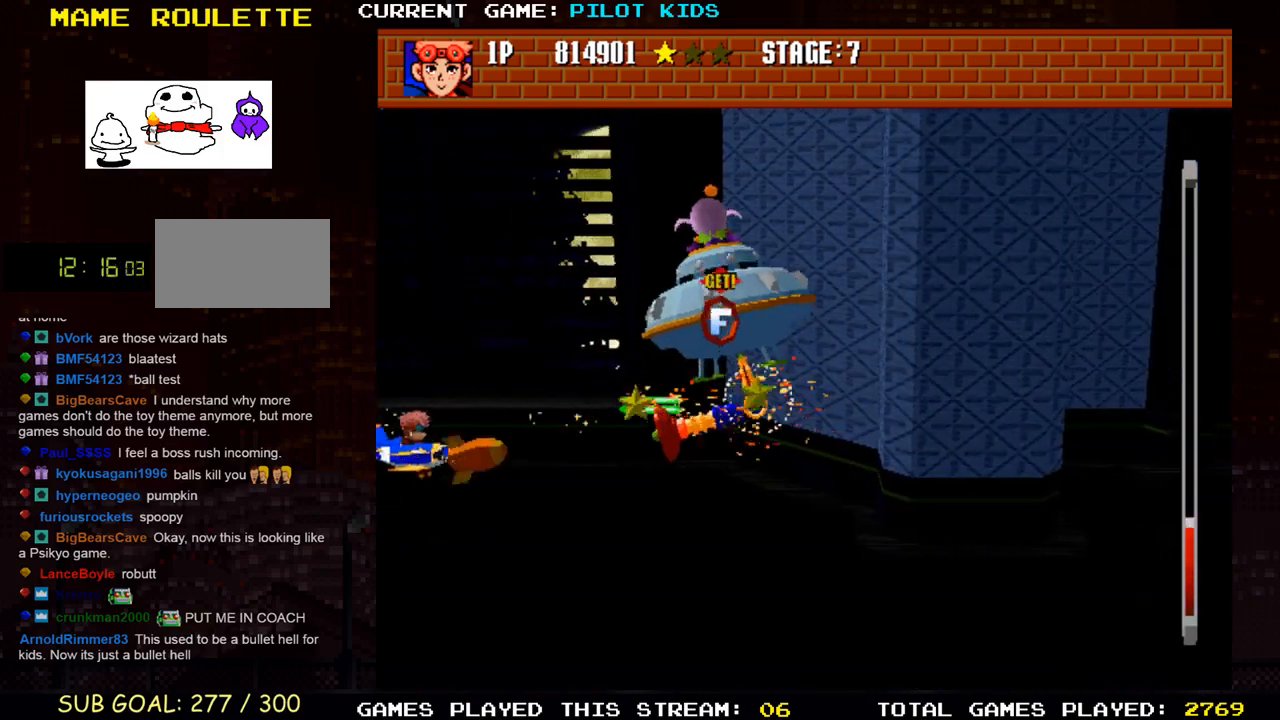
{"buttons": ["SQUARE"], "left_stick": "down-right", "events": [[33, "TRIANGLE", "up"], [117, "TRIANGLE", "down"], [133, "SQUARE", "up"], [150, "left_stick", "down-right"], [200, "SQUARE", "down"], [233, "TRIANGLE", "up"], [350, "TRIANGLE", "down"], [367, "SQUARE", "up"], [450, "SQUARE", "down"], [483, "TRIANGLE", "up"]]}
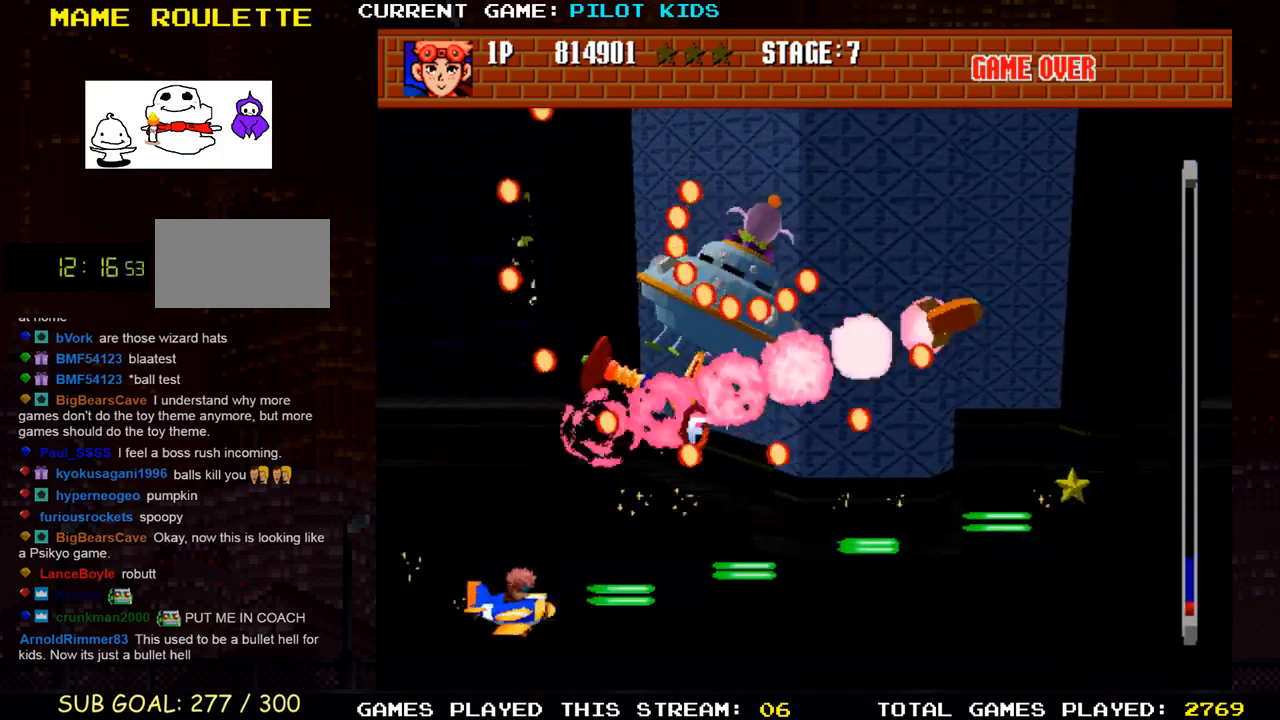
{"buttons": ["SQUARE"], "left_stick": "right", "events": [[33, "left_stick", "right"], [83, "SQUARE", "up"], [83, "TRIANGLE", "down"], [183, "SQUARE", "down"], [217, "TRIANGLE", "up"], [217, "left_stick", "down-right"], [300, "TRIANGLE", "down"], [317, "SQUARE", "up"], [350, "left_stick", "left"], [417, "SQUARE", "down"], [433, "TRIANGLE", "up"], [433, "left_stick", "right"]]}
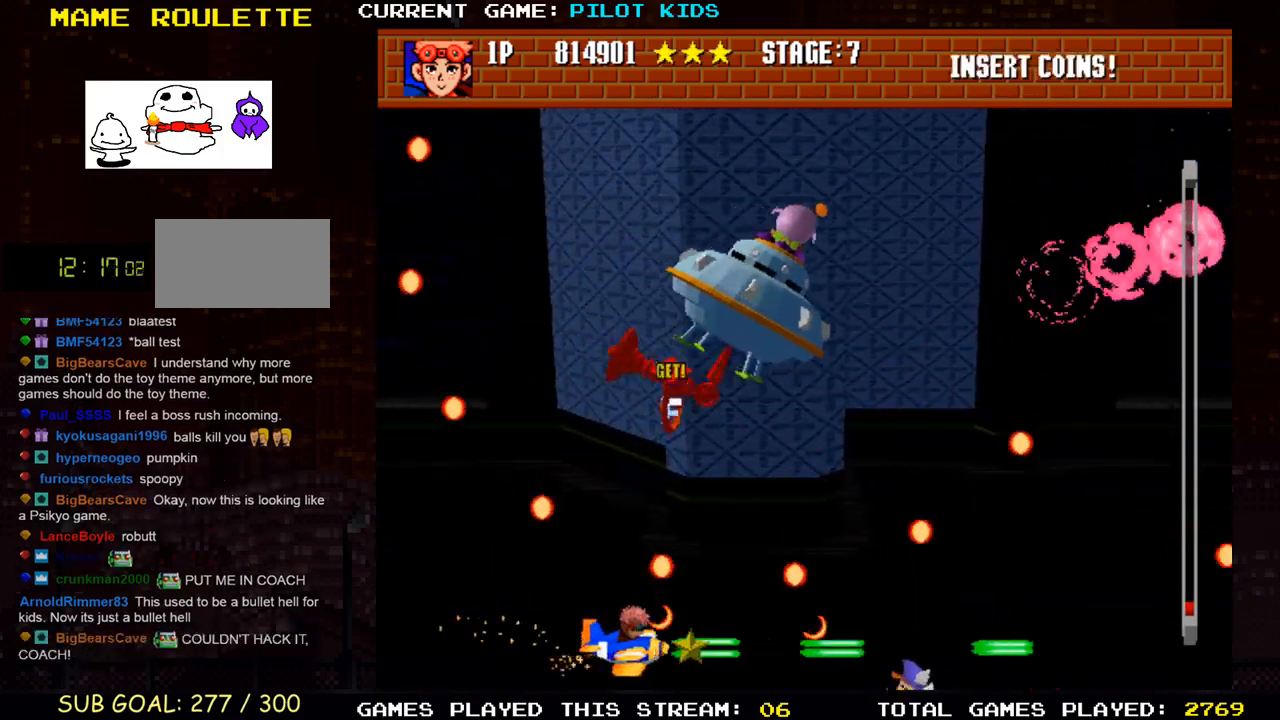
{"buttons": ["TRIANGLE"], "left_stick": "up", "events": [[17, "TRIANGLE", "down"], [33, "SQUARE", "up"], [50, "left_stick", "left"], [133, "SQUARE", "down"], [150, "TRIANGLE", "up"], [233, "SQUARE", "up"], [233, "left_stick", "up"], [250, "TRIANGLE", "down"], [350, "SQUARE", "down"], [367, "TRIANGLE", "up"], [467, "SQUARE", "up"], [483, "TRIANGLE", "down"]]}
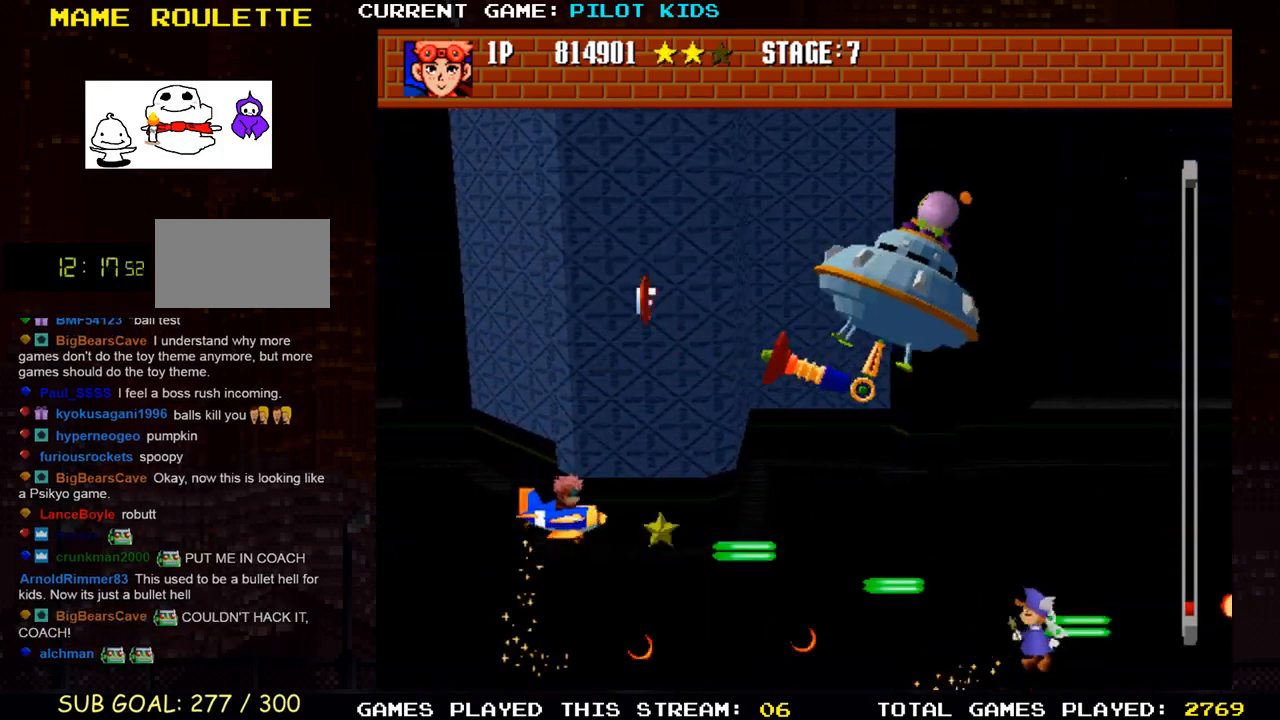
{"buttons": ["SQUARE"], "left_stick": "up", "events": [[83, "SQUARE", "down"], [117, "TRIANGLE", "up"], [183, "SQUARE", "up"], [200, "left_stick", "up-right"], [217, "TRIANGLE", "down"], [300, "SQUARE", "down"], [317, "TRIANGLE", "up"], [367, "left_stick", "up"], [383, "SQUARE", "up"], [417, "TRIANGLE", "down"], [500, "SQUARE", "down"], [500, "TRIANGLE", "up"]]}
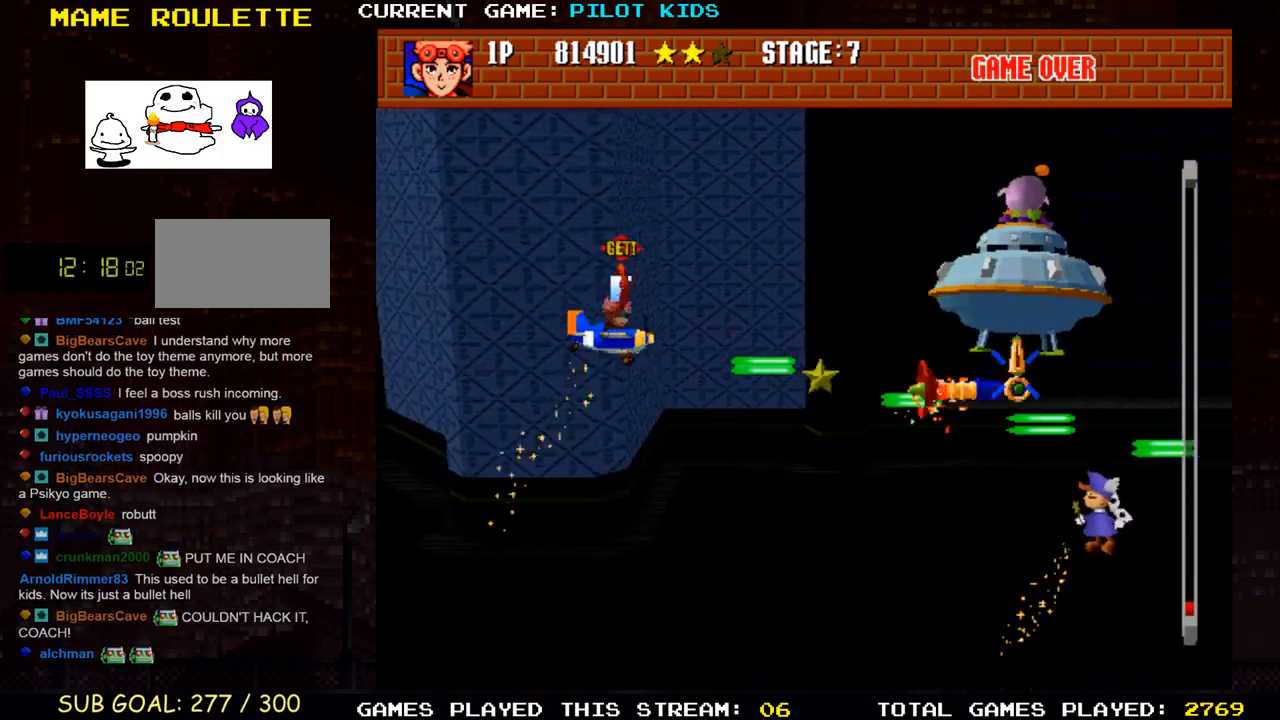
{"buttons": ["SQUARE"], "left_stick": "down-left", "events": [[117, "SQUARE", "up"], [133, "TRIANGLE", "down"], [167, "left_stick", "left"], [233, "SQUARE", "down"], [250, "TRIANGLE", "up"], [333, "SQUARE", "up"], [350, "TRIANGLE", "down"], [450, "left_stick", "down-left"], [467, "SQUARE", "down"], [467, "TRIANGLE", "up"]]}
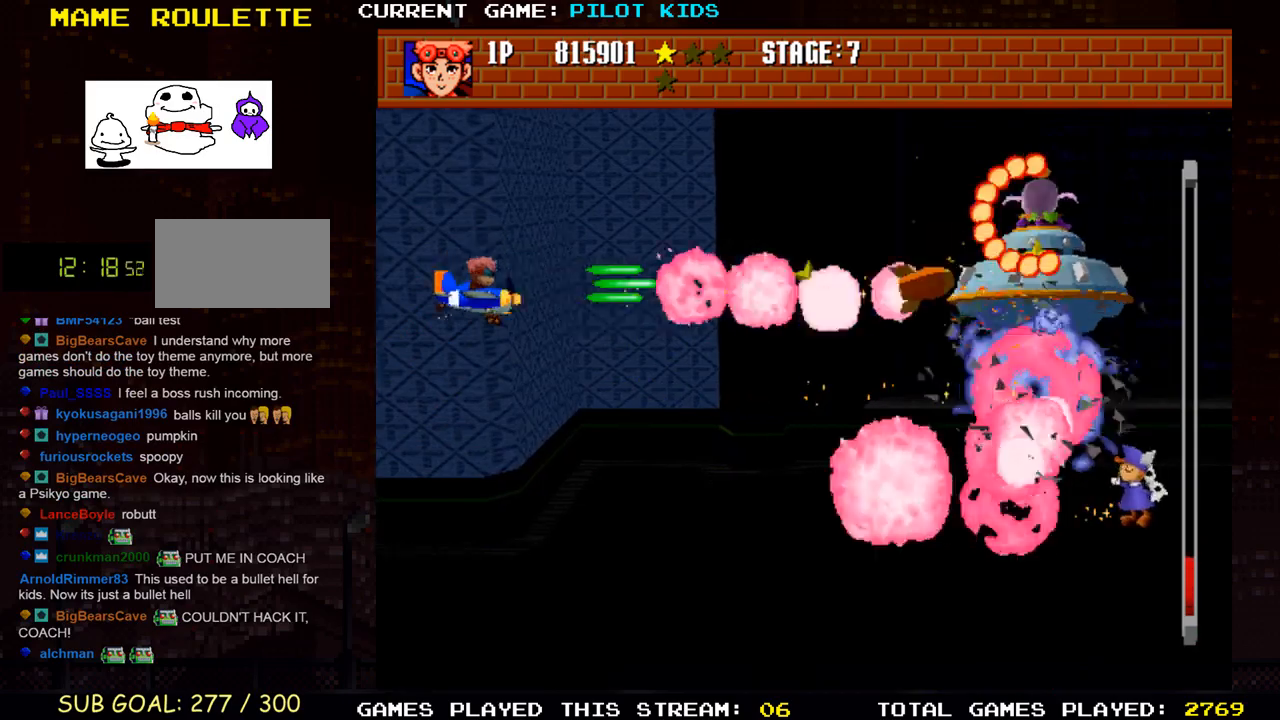
{"buttons": [], "left_stick": "center", "events": [[50, "SQUARE", "up"], [83, "TRIANGLE", "down"], [117, "left_stick", "left"], [167, "SQUARE", "down"], [183, "TRIANGLE", "up"], [267, "left_stick", "center"], [283, "SQUARE", "up"], [300, "TRIANGLE", "down"], [350, "left_stick", "down"], [400, "SQUARE", "down"], [400, "TRIANGLE", "up"], [450, "left_stick", "center"], [500, "SQUARE", "up"]]}
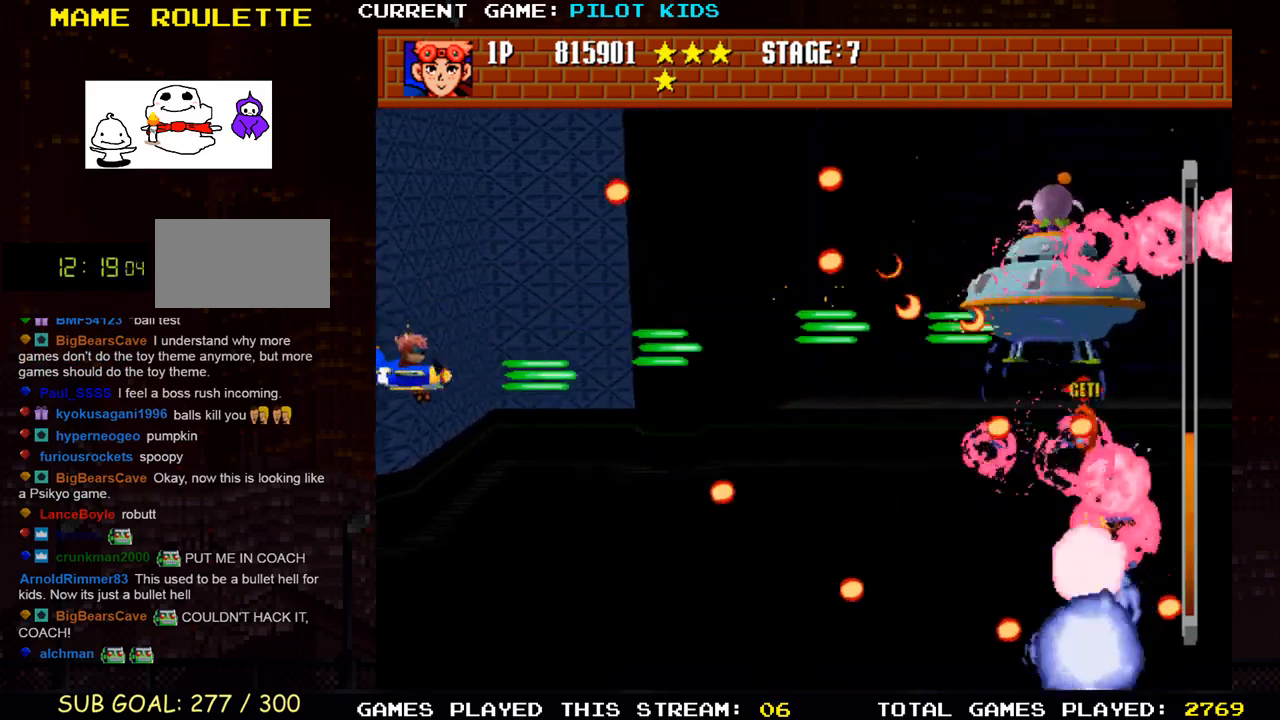
{"buttons": ["TRIANGLE"], "left_stick": "down", "events": [[17, "TRIANGLE", "down"], [117, "SQUARE", "down"], [133, "TRIANGLE", "up"], [233, "SQUARE", "up"], [250, "TRIANGLE", "down"], [350, "SQUARE", "down"], [350, "TRIANGLE", "up"], [400, "left_stick", "down"], [450, "SQUARE", "up"], [450, "TRIANGLE", "down"]]}
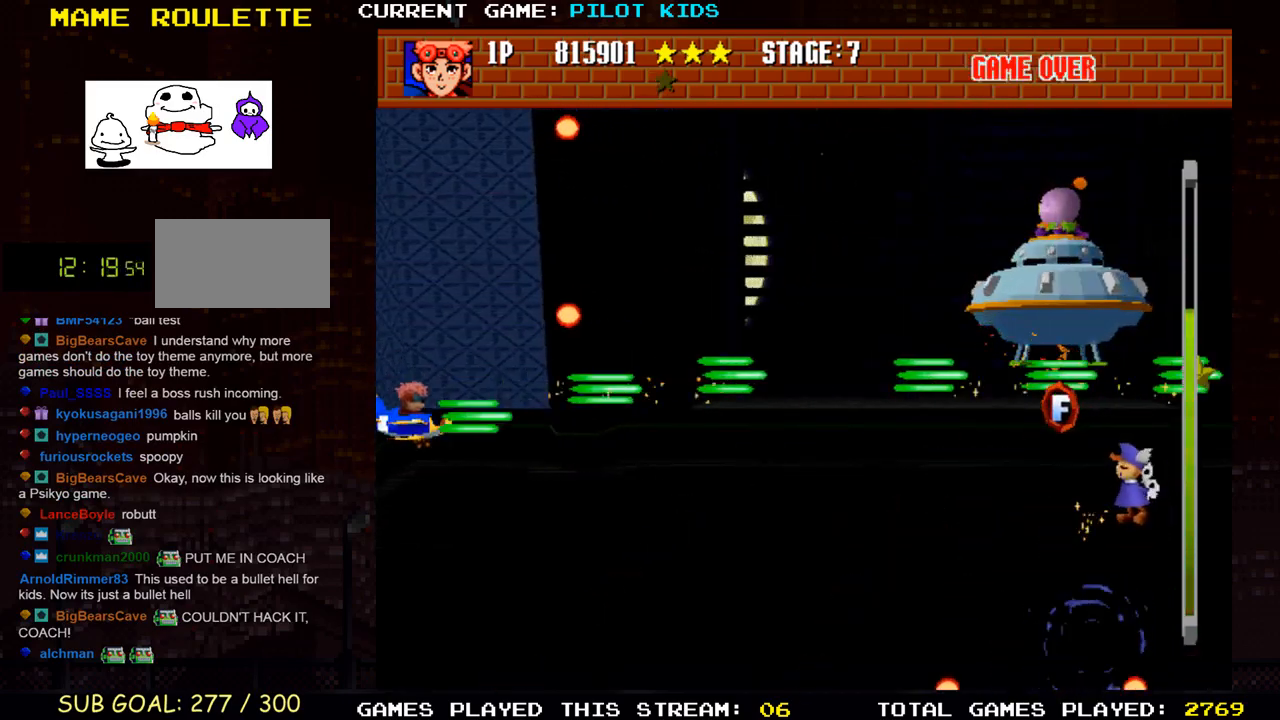
{"buttons": ["SQUARE", "TRIANGLE"], "left_stick": "up", "events": [[50, "SQUARE", "down"], [50, "TRIANGLE", "up"], [67, "left_stick", "down-right"], [167, "SQUARE", "up"], [183, "TRIANGLE", "down"], [183, "left_stick", "right"], [283, "SQUARE", "down"], [300, "TRIANGLE", "up"], [333, "left_stick", "up"], [383, "SQUARE", "up"], [400, "TRIANGLE", "down"], [500, "SQUARE", "down"]]}
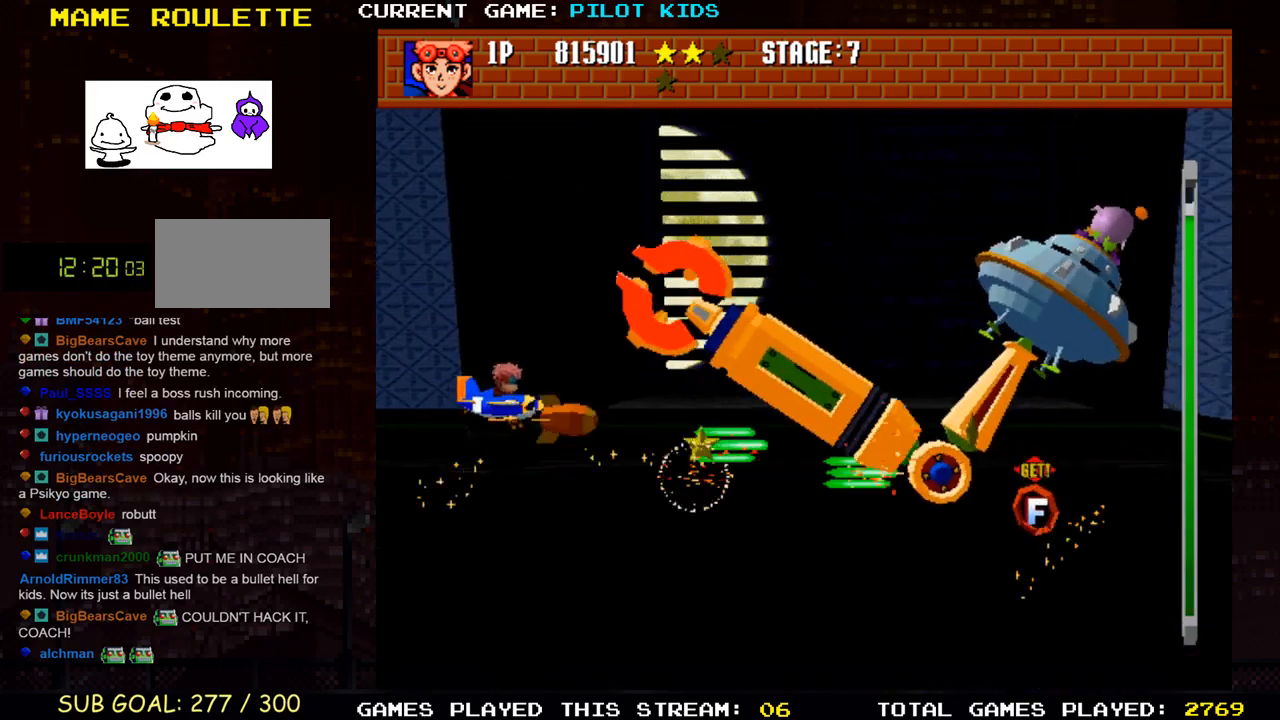
{"buttons": ["SQUARE"], "left_stick": "down", "events": [[17, "TRIANGLE", "up"], [100, "SQUARE", "up"], [117, "left_stick", "up-left"], [133, "TRIANGLE", "down"], [217, "SQUARE", "down"], [233, "TRIANGLE", "up"], [333, "SQUARE", "up"], [333, "TRIANGLE", "down"], [433, "SQUARE", "down"], [433, "left_stick", "down"], [450, "TRIANGLE", "up"]]}
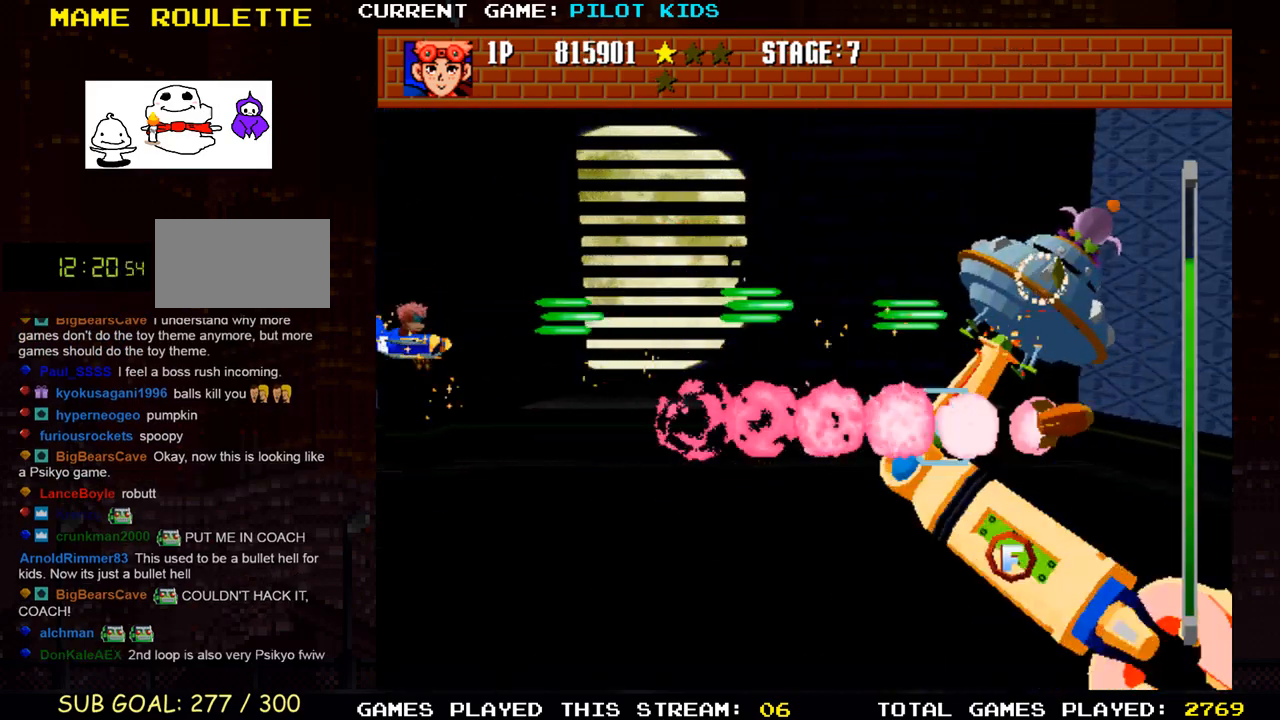
{"buttons": [], "left_stick": "up", "events": [[50, "SQUARE", "up"], [67, "TRIANGLE", "down"], [183, "SQUARE", "down"], [183, "TRIANGLE", "up"], [267, "SQUARE", "up"], [283, "TRIANGLE", "down"], [300, "left_stick", "center"], [383, "left_stick", "up"], [417, "SQUARE", "down"], [417, "TRIANGLE", "up"], [500, "SQUARE", "up"]]}
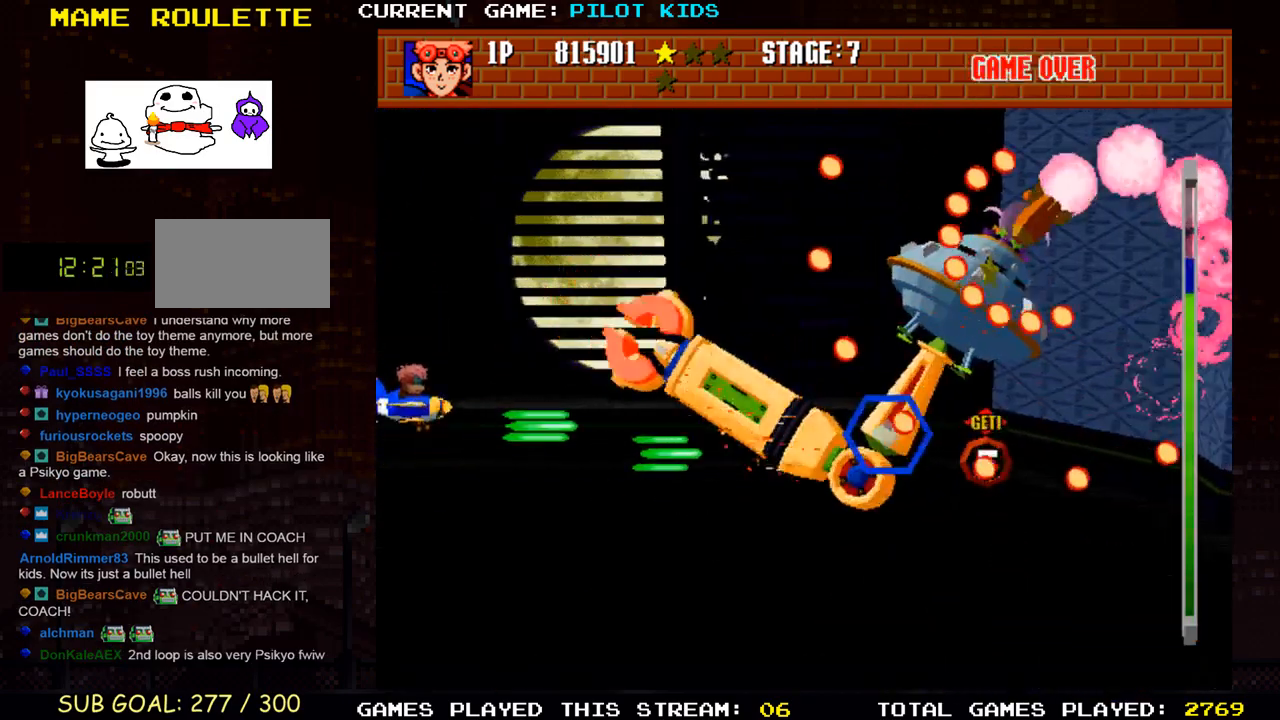
{"buttons": ["TRIANGLE"], "left_stick": "down", "events": [[33, "TRIANGLE", "down"], [50, "left_stick", "center"], [100, "left_stick", "down"], [133, "SQUARE", "down"], [133, "TRIANGLE", "up"], [217, "SQUARE", "up"], [233, "TRIANGLE", "down"], [350, "SQUARE", "down"], [367, "TRIANGLE", "up"], [450, "SQUARE", "up"], [467, "TRIANGLE", "down"]]}
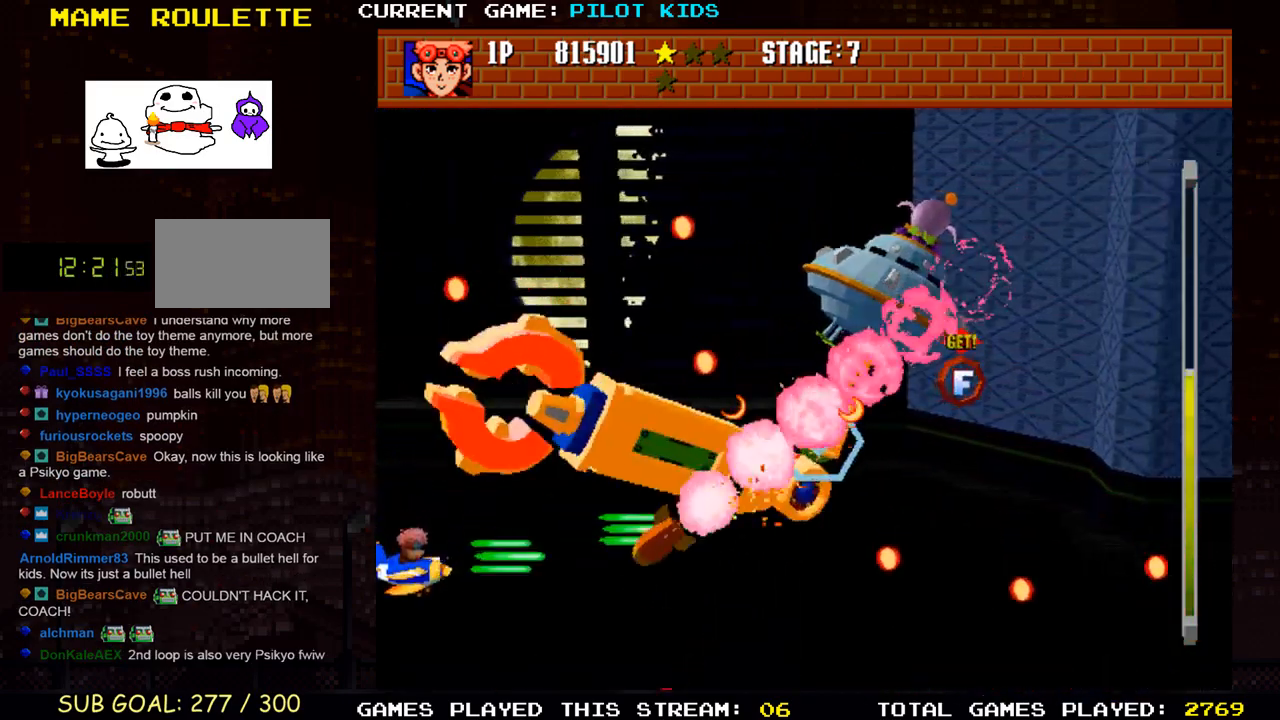
{"buttons": ["TRIANGLE"], "left_stick": "center", "events": [[67, "SQUARE", "down"], [83, "TRIANGLE", "up"], [200, "SQUARE", "up"], [217, "TRIANGLE", "down"], [217, "left_stick", "center"], [317, "SQUARE", "down"], [350, "TRIANGLE", "up"], [450, "SQUARE", "up"], [467, "TRIANGLE", "down"]]}
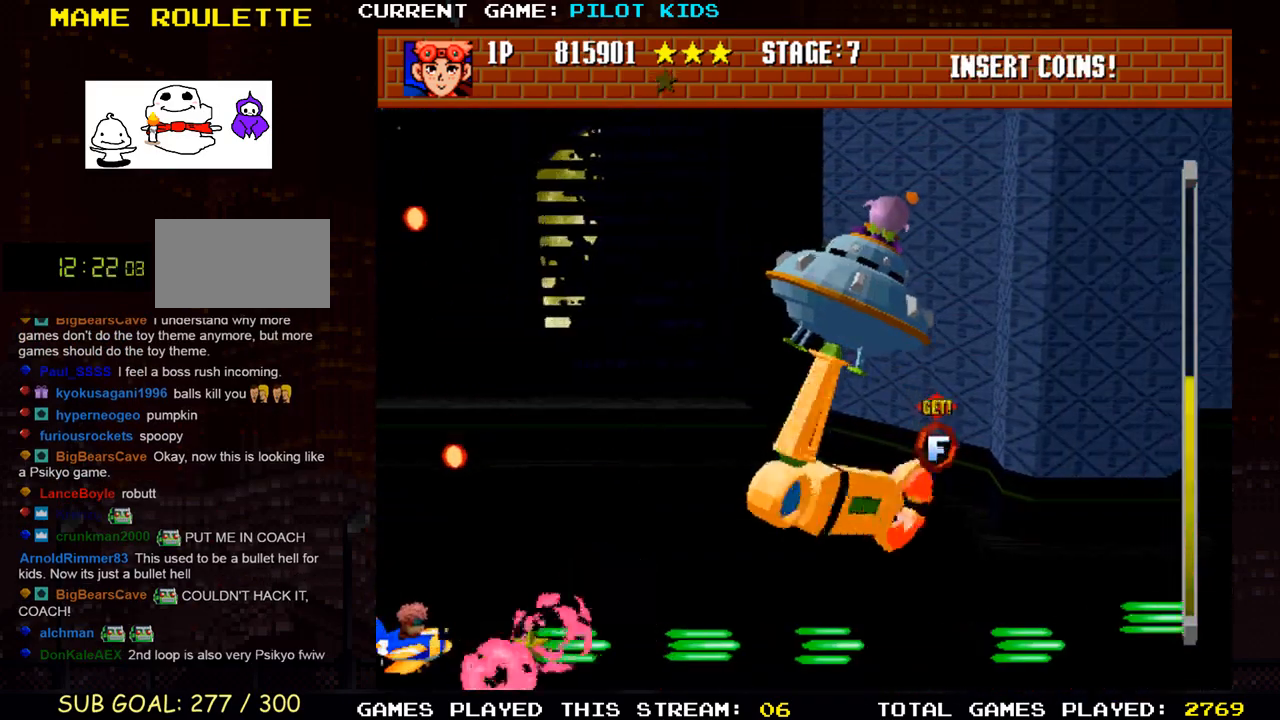
{"buttons": ["TRIANGLE"], "left_stick": "center", "events": [[67, "SQUARE", "down"], [83, "TRIANGLE", "up"], [167, "SQUARE", "up"], [183, "TRIANGLE", "down"], [267, "left_stick", "down"], [283, "SQUARE", "down"], [300, "TRIANGLE", "up"], [383, "SQUARE", "up"], [417, "TRIANGLE", "down"], [433, "left_stick", "center"]]}
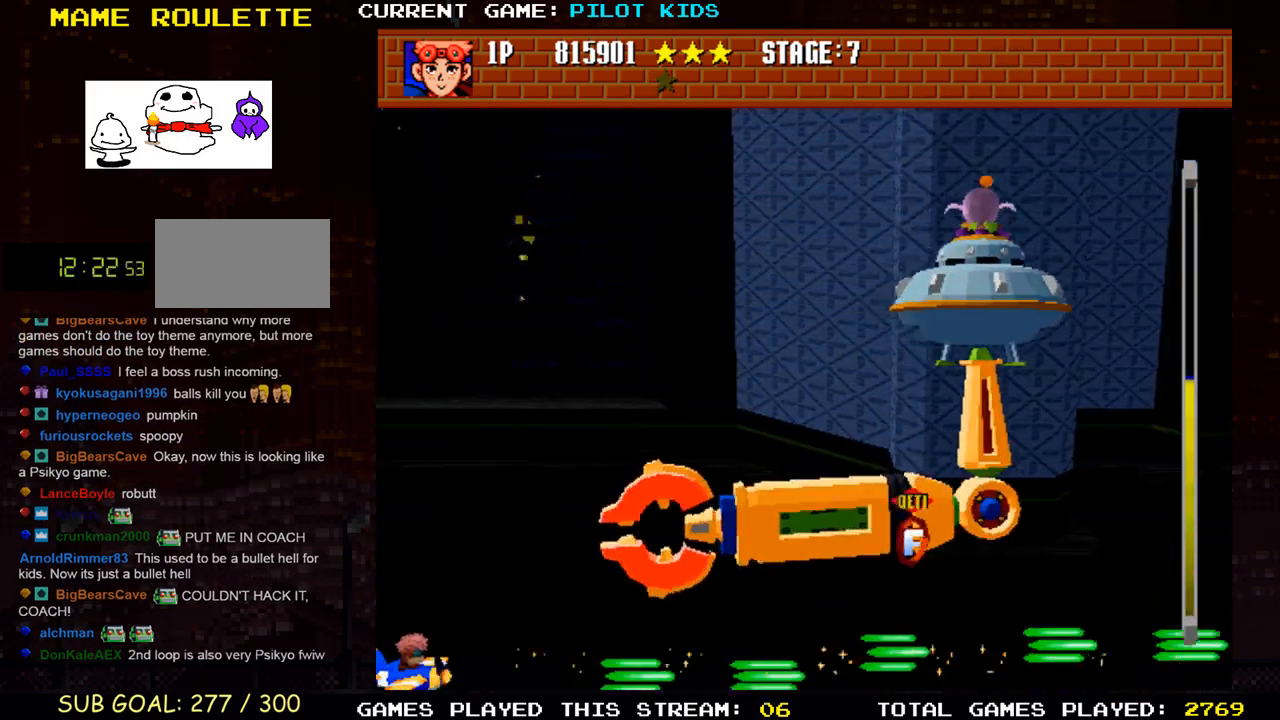
{"buttons": ["SQUARE"], "left_stick": "up", "events": [[17, "SQUARE", "down"], [33, "TRIANGLE", "up"], [133, "SQUARE", "up"], [150, "TRIANGLE", "down"], [200, "left_stick", "up"], [250, "SQUARE", "down"], [267, "TRIANGLE", "up"], [367, "SQUARE", "up"], [383, "TRIANGLE", "down"], [483, "TRIANGLE", "up"], [500, "SQUARE", "down"]]}
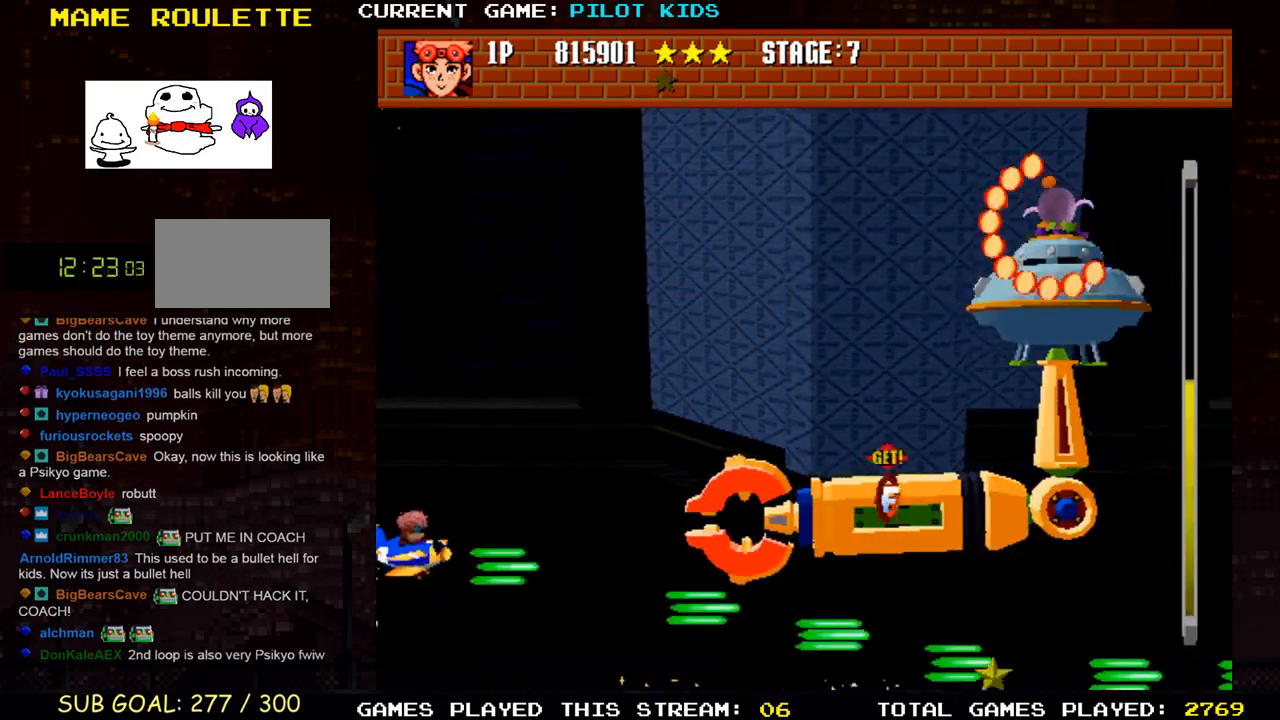
{"buttons": ["TRIANGLE"], "left_stick": "up", "events": [[50, "SQUARE", "up"], [367, "SQUARE", "down"], [433, "SQUARE", "up"], [467, "TRIANGLE", "down"]]}
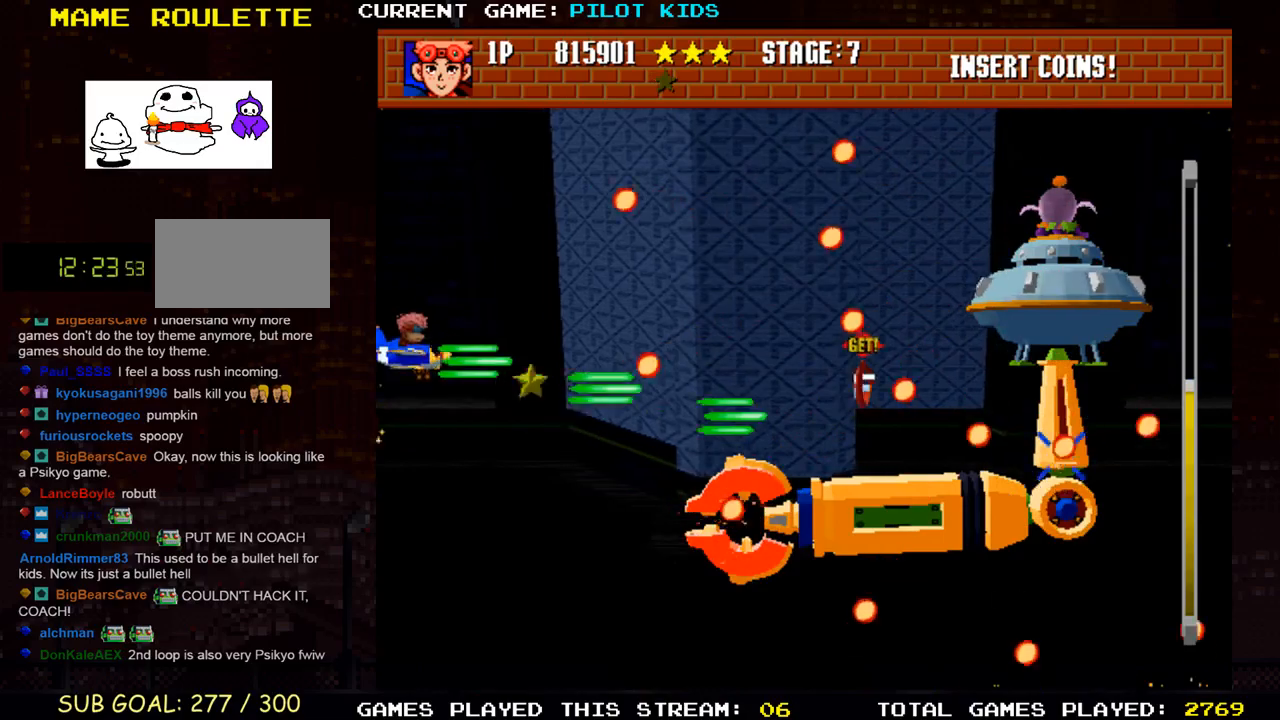
{"buttons": ["SQUARE"], "left_stick": "center", "events": [[67, "SQUARE", "down"], [67, "TRIANGLE", "up"], [117, "left_stick", "center"], [167, "SQUARE", "up"], [183, "TRIANGLE", "down"], [283, "SQUARE", "down"], [283, "TRIANGLE", "up"], [383, "left_stick", "down"], [400, "SQUARE", "up"], [400, "TRIANGLE", "down"], [467, "left_stick", "center"], [500, "SQUARE", "down"], [500, "TRIANGLE", "up"]]}
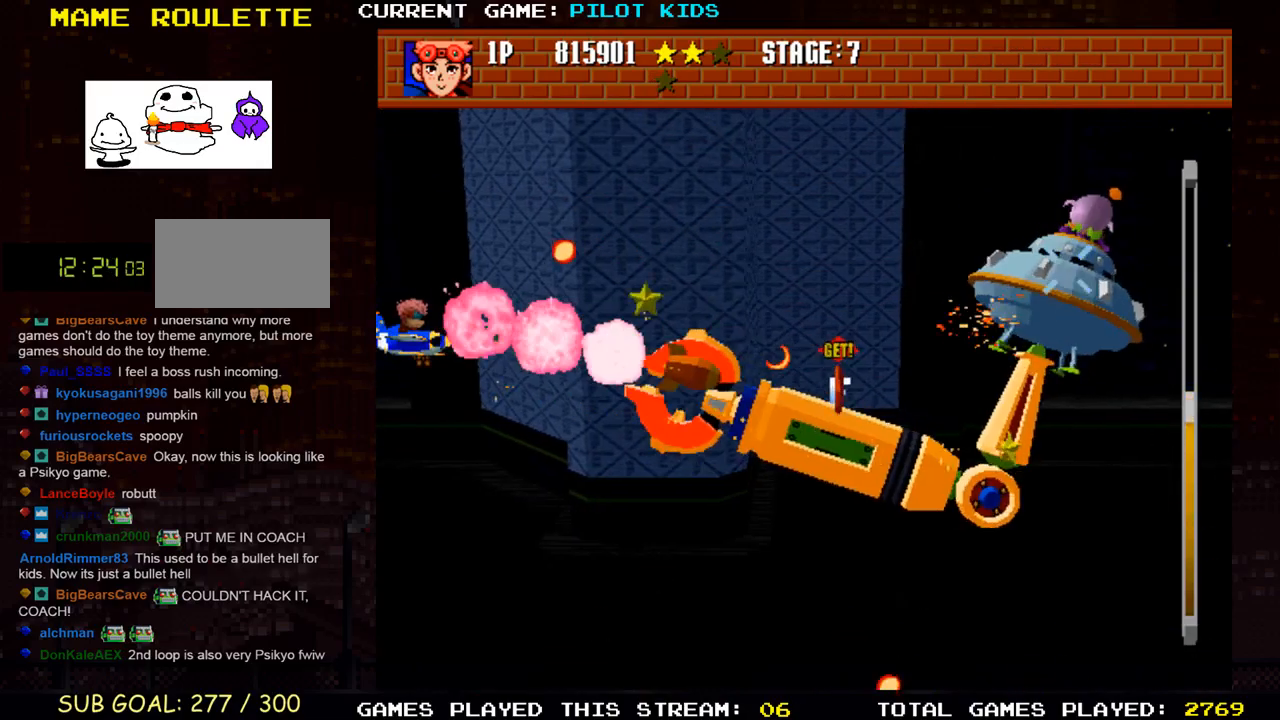
{"buttons": ["SQUARE"], "left_stick": "center", "events": [[100, "SQUARE", "up"], [117, "TRIANGLE", "down"], [233, "SQUARE", "down"], [233, "TRIANGLE", "up"], [333, "SQUARE", "up"], [350, "TRIANGLE", "down"], [467, "SQUARE", "down"], [483, "TRIANGLE", "up"]]}
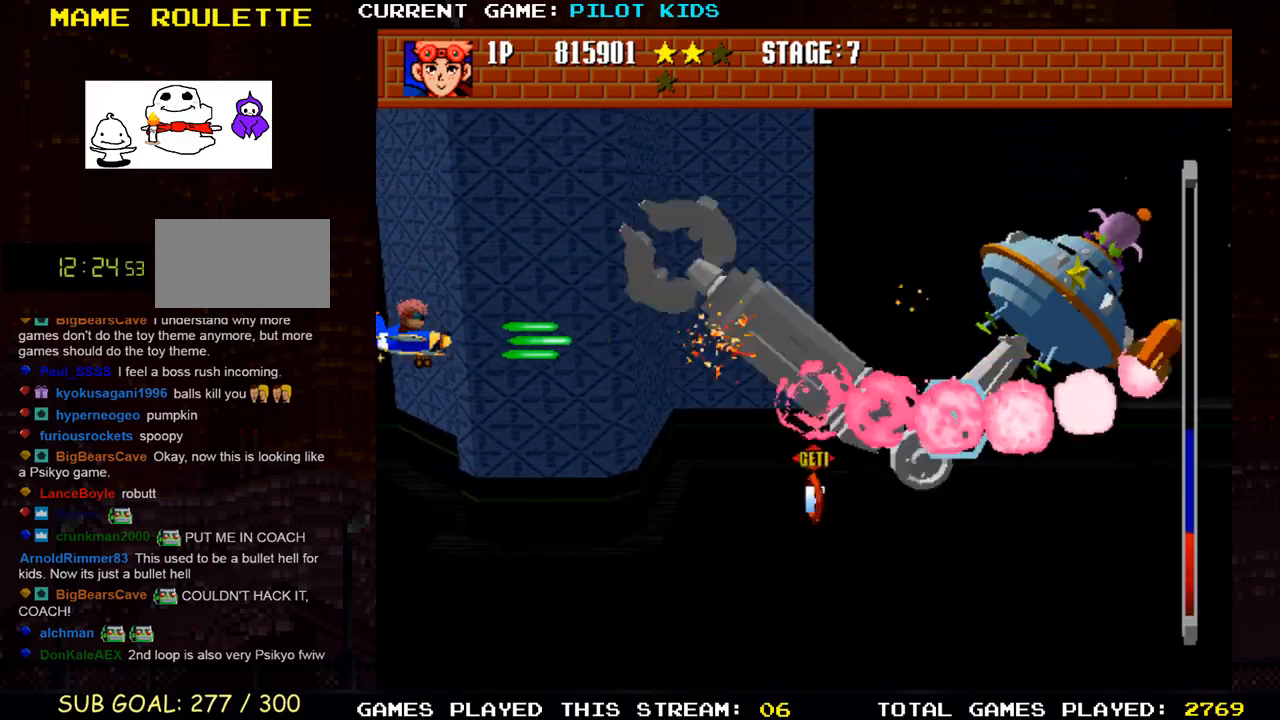
{"buttons": ["SQUARE"], "left_stick": "center", "events": [[67, "SQUARE", "up"], [83, "TRIANGLE", "down"], [167, "SQUARE", "down"], [183, "TRIANGLE", "up"], [283, "SQUARE", "up"], [300, "TRIANGLE", "down"], [400, "SQUARE", "down"], [417, "TRIANGLE", "up"]]}